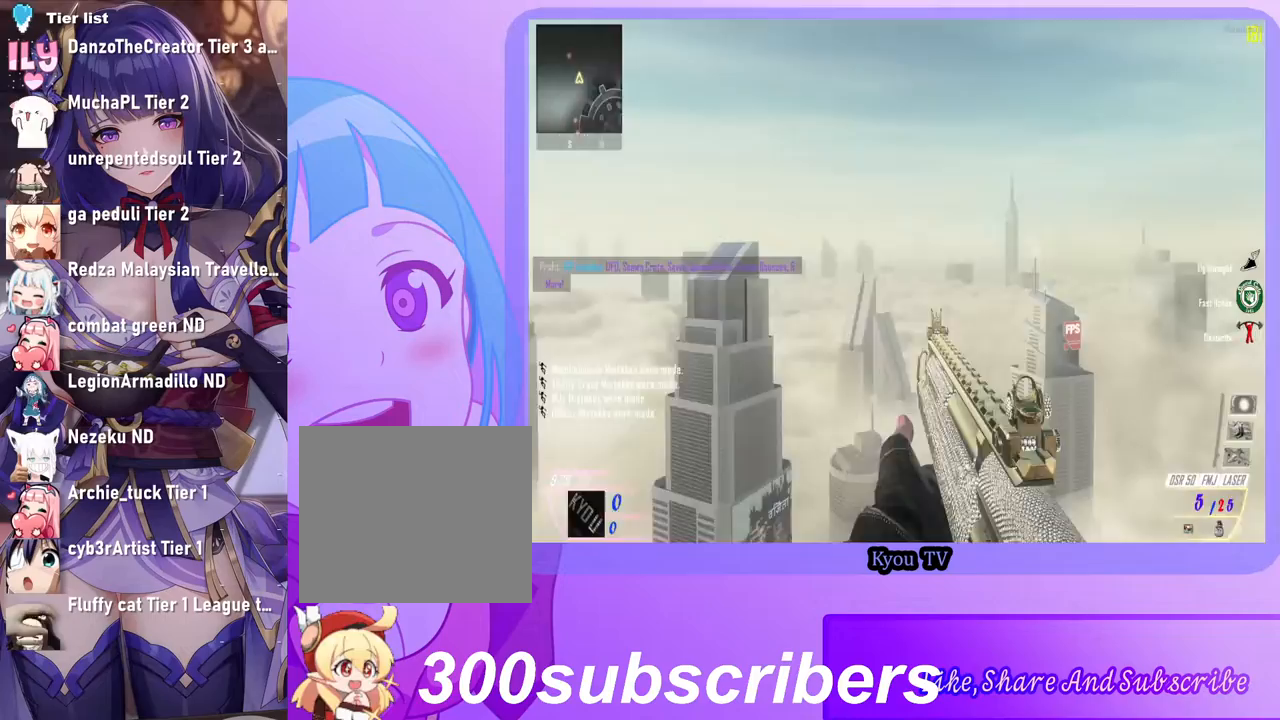
Gameplay with a controller (PlayStation layout); each line is a JSON object with the inputs held at the frame after it. "events" lists button and stick changes between this image and that frame as [ms after this image, input, new state], when the widget could be followed in between.
{"buttons": ["L1"], "left_stick": "right", "right_stick": "right", "events": [[67, "L1", "up"], [67, "R1", "down"], [67, "TRIANGLE", "down"], [167, "R1", "up"], [167, "TRIANGLE", "up"], [233, "L1", "down"], [233, "TRIANGLE", "down"], [333, "L1", "up"], [333, "TRIANGLE", "up"], [400, "TRIANGLE", "down"], [400, "left_stick", "right"], [467, "L1", "down"], [500, "TRIANGLE", "up"]]}
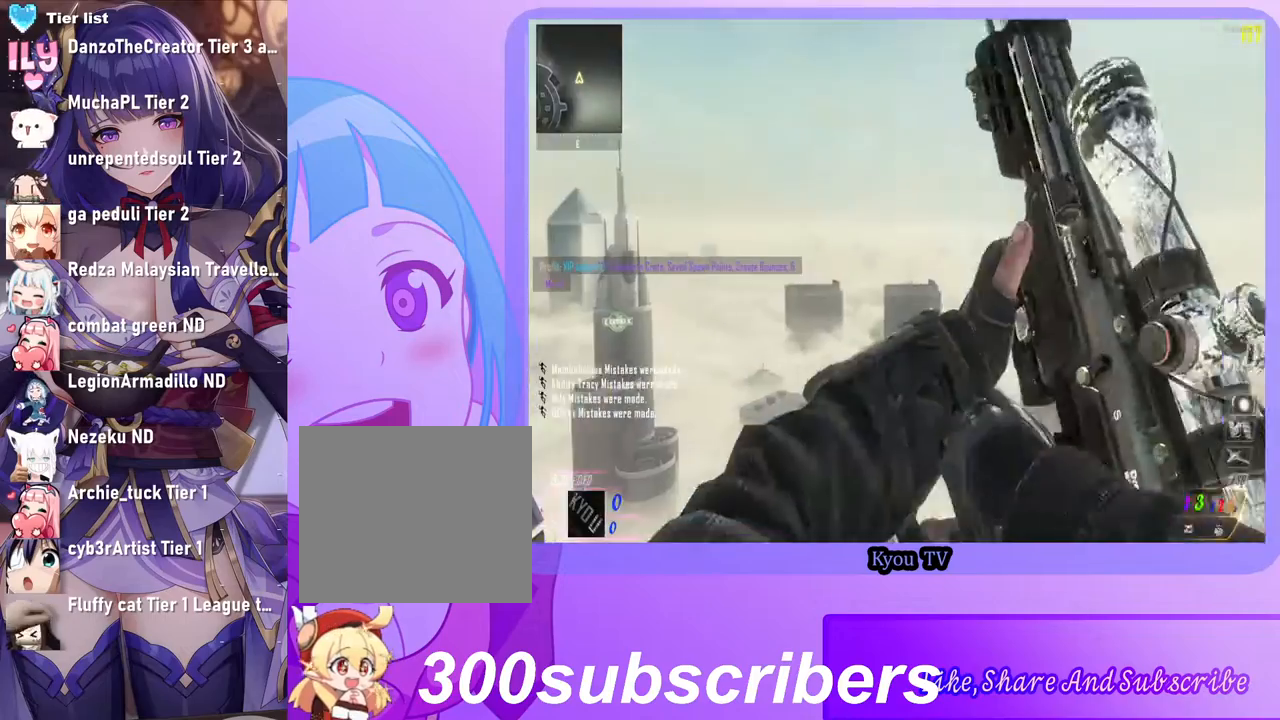
{"buttons": ["TRIANGLE", "R1"], "left_stick": "right", "right_stick": "right", "events": [[33, "L1", "up"], [67, "R1", "down"], [67, "TRIANGLE", "down"], [167, "R1", "up"], [167, "TRIANGLE", "up"], [233, "TRIANGLE", "down"], [400, "L1", "down"], [400, "R1", "down"], [400, "TRIANGLE", "up"], [433, "TRIANGLE", "down"], [467, "TRIANGLE", "up"], [500, "L1", "up"], [500, "TRIANGLE", "down"]]}
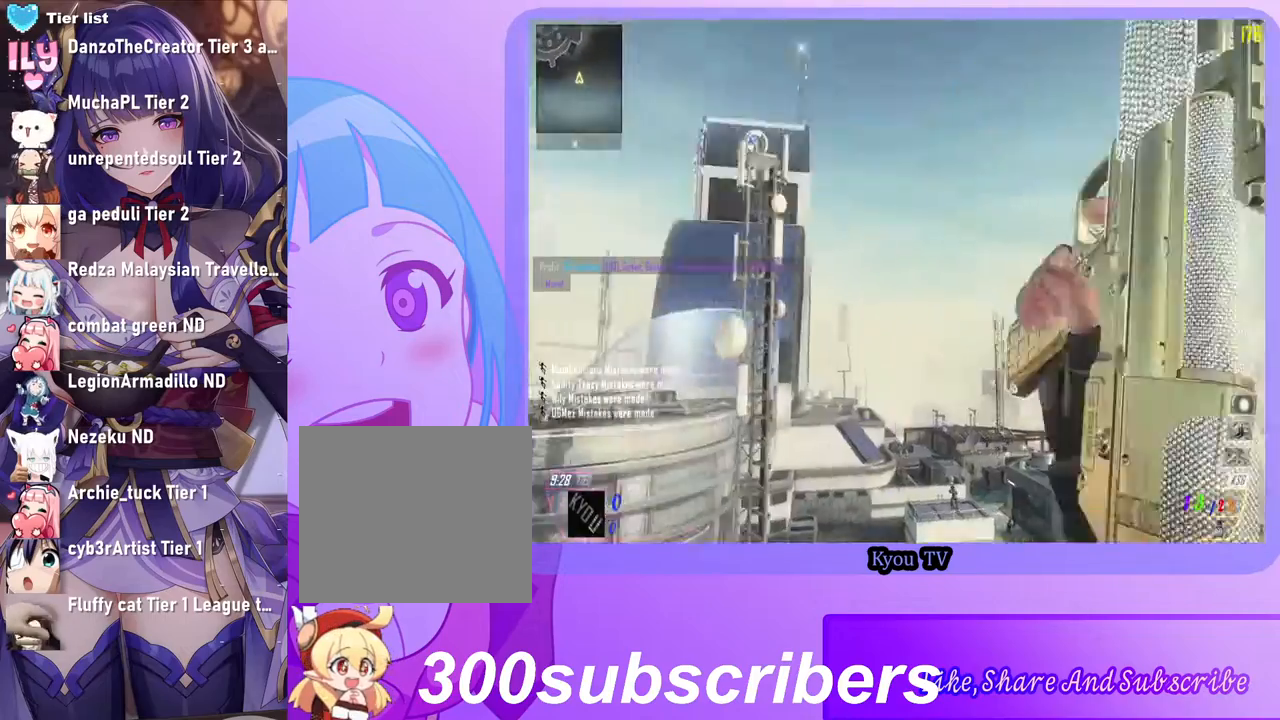
{"buttons": [], "left_stick": "down-left", "right_stick": "right", "events": [[33, "R1", "up"], [33, "TRIANGLE", "up"], [33, "right_stick", "center"], [100, "TRIANGLE", "down"], [133, "R1", "down"], [167, "R1", "up"], [200, "TRIANGLE", "up"], [267, "TRIANGLE", "down"], [333, "left_stick", "down-left"], [367, "L1", "down"], [400, "TRIANGLE", "up"], [467, "L1", "up"], [467, "right_stick", "right"]]}
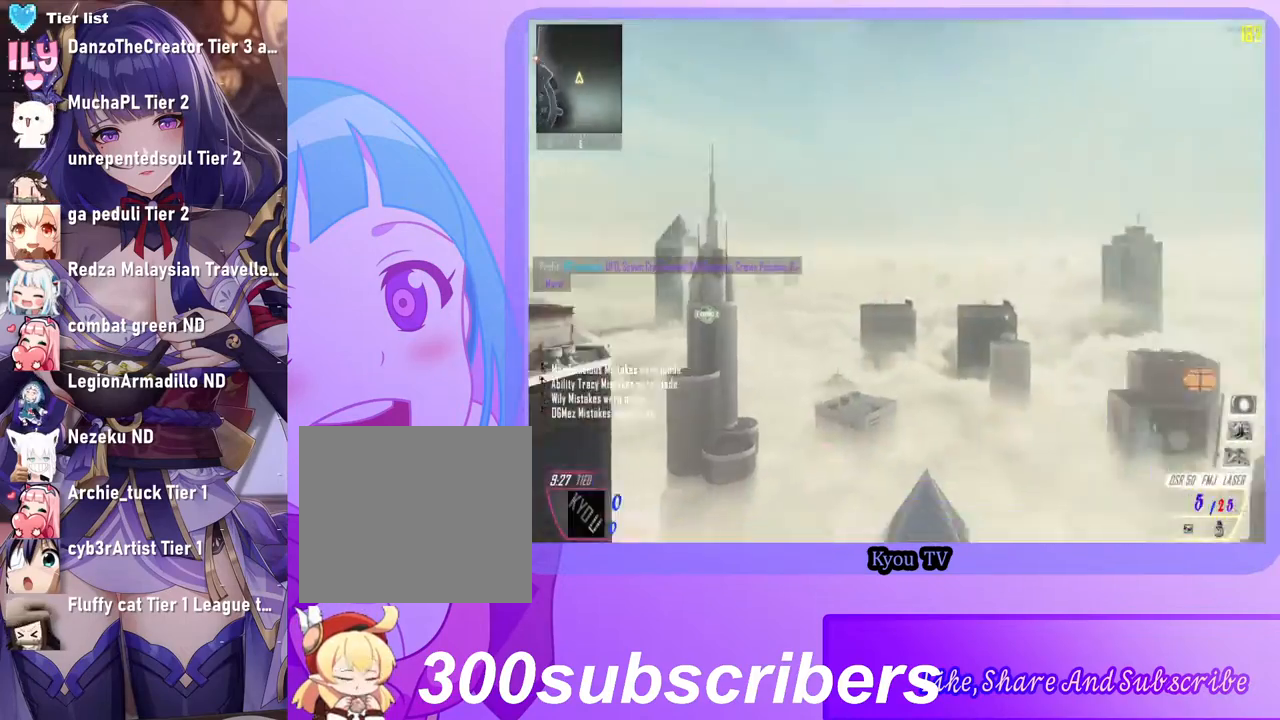
{"buttons": [], "left_stick": "down-right", "right_stick": "center", "events": [[100, "TRIANGLE", "down"], [200, "TRIANGLE", "up"], [233, "left_stick", "down-right"], [300, "TRIANGLE", "down"], [400, "TRIANGLE", "up"], [500, "right_stick", "center"]]}
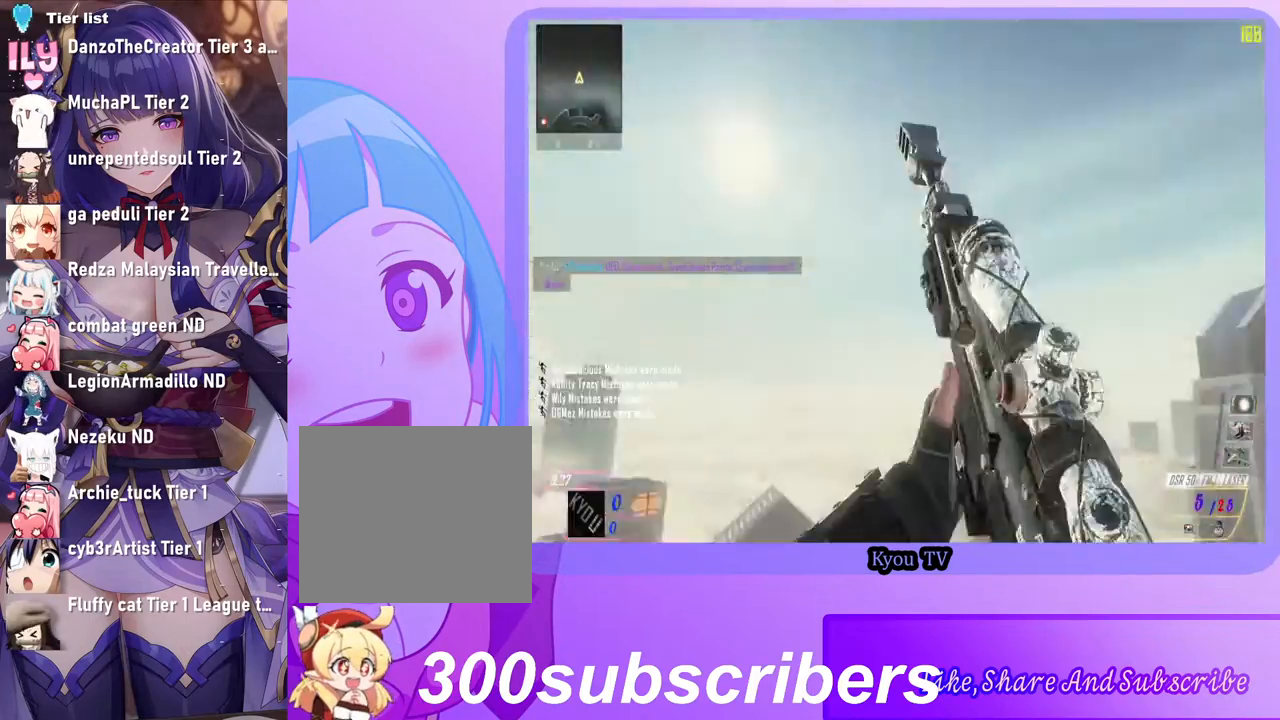
{"buttons": ["SQUARE", "R2"], "left_stick": "center", "right_stick": "center", "events": [[100, "TRIANGLE", "down"], [167, "TRIANGLE", "up"], [200, "left_stick", "center"], [433, "R2", "down"], [500, "SQUARE", "down"]]}
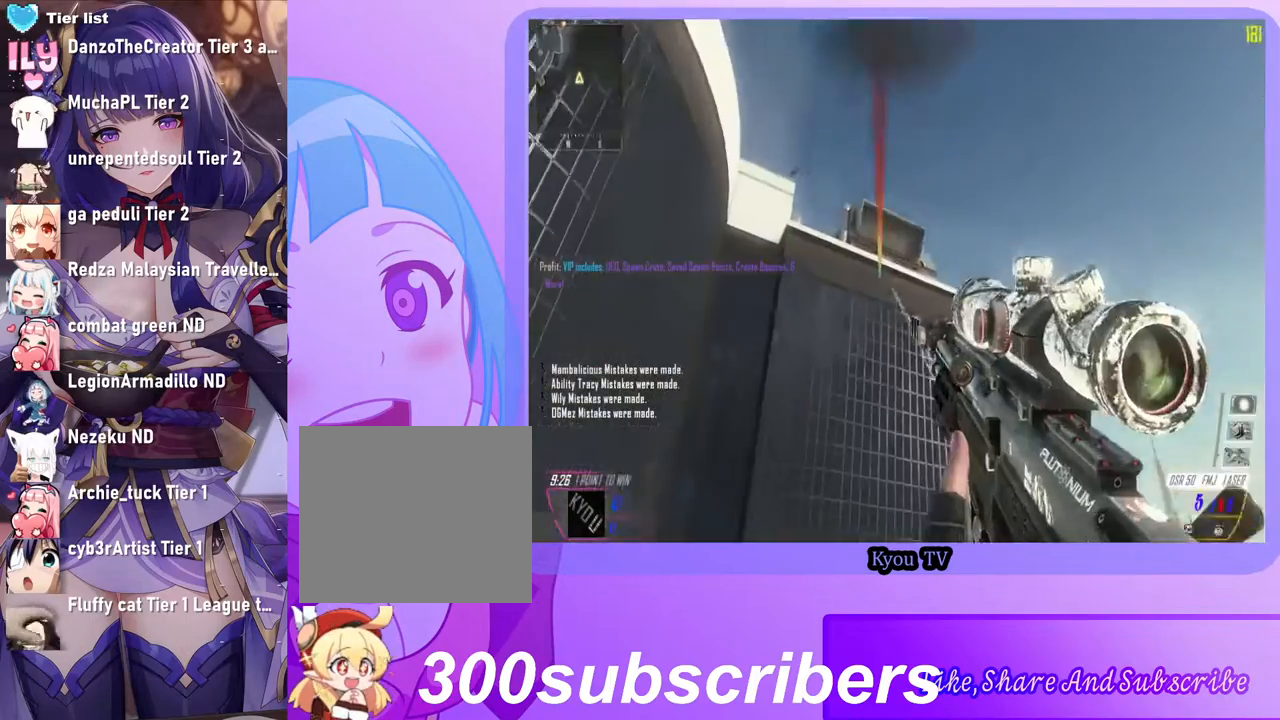
{"buttons": [], "left_stick": "center", "right_stick": "center", "events": [[67, "R2", "up"], [67, "SQUARE", "up"]]}
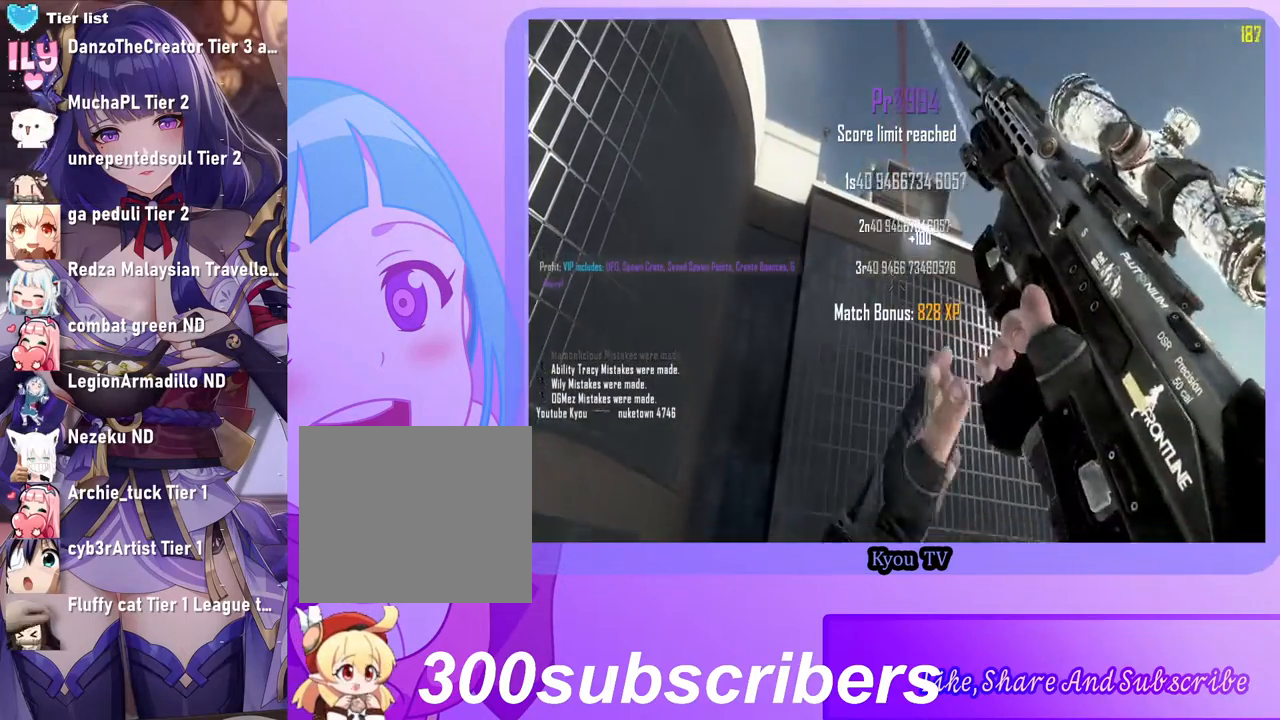
{"buttons": [], "left_stick": "center", "right_stick": "center", "events": [[333, "SELECT", "down"], [500, "SELECT", "up"]]}